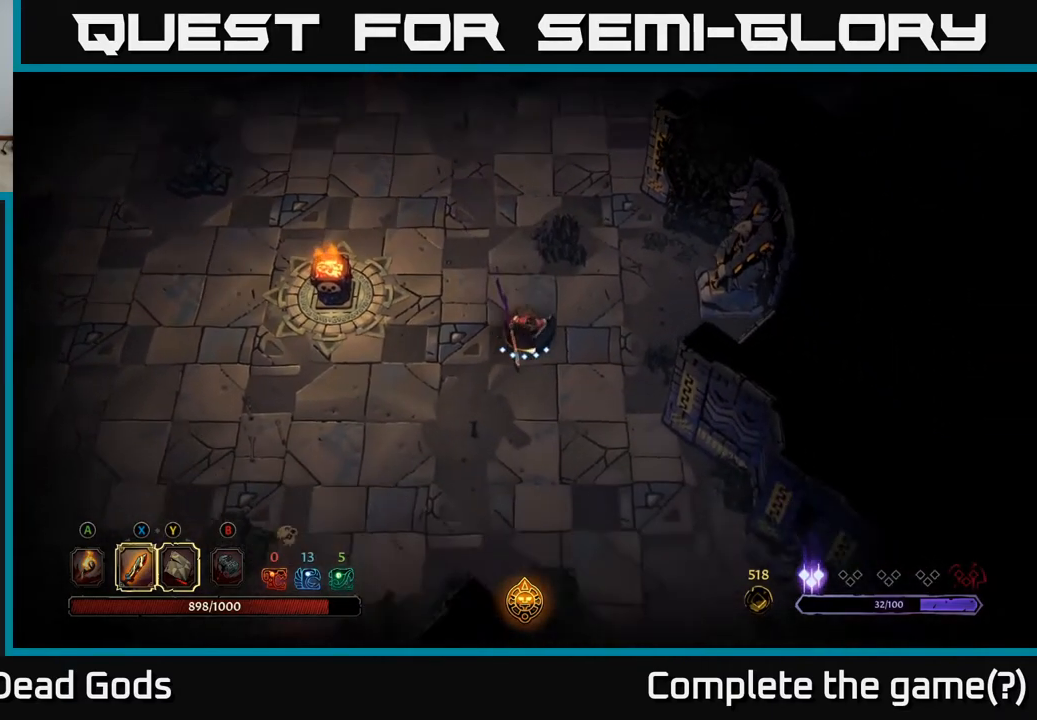
Gameplay with a controller (Xbox layout); each line is a JSON object with the inputs held at the frame after it. "events" lists button and stick changes between this image and that frame as [ms after this image, input, new state], when the widget could be followed in between.
{"buttons": [], "left_stick": "down-right", "right_stick": "center", "events": [[50, "left_stick", "down-right"]]}
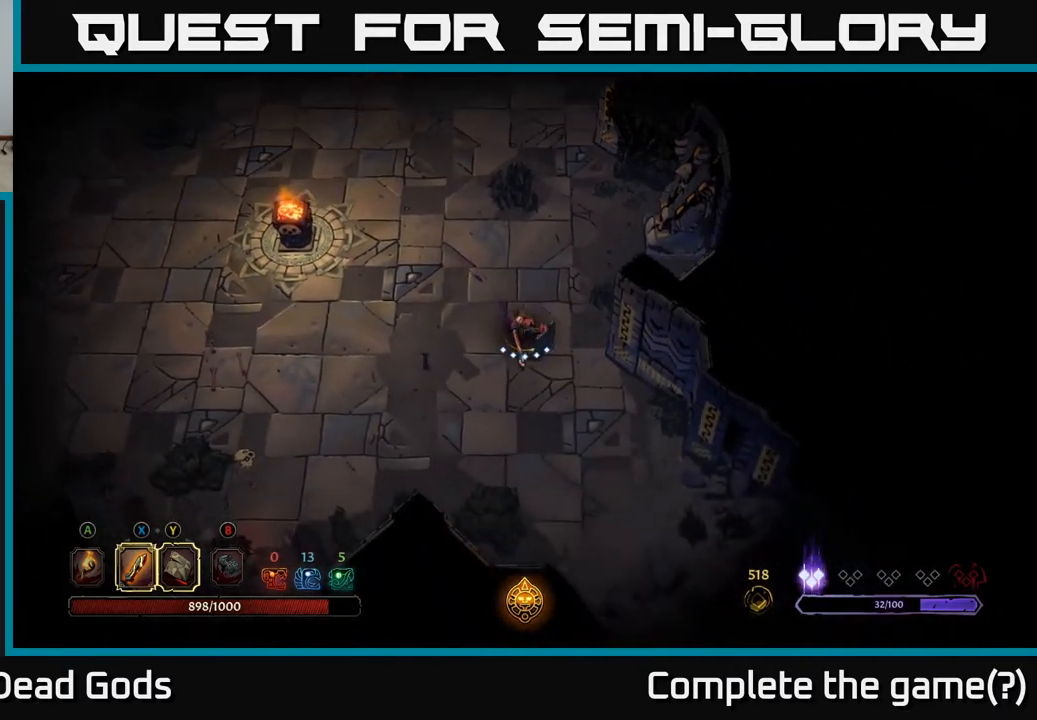
{"buttons": [], "left_stick": "down-right", "right_stick": "center", "events": []}
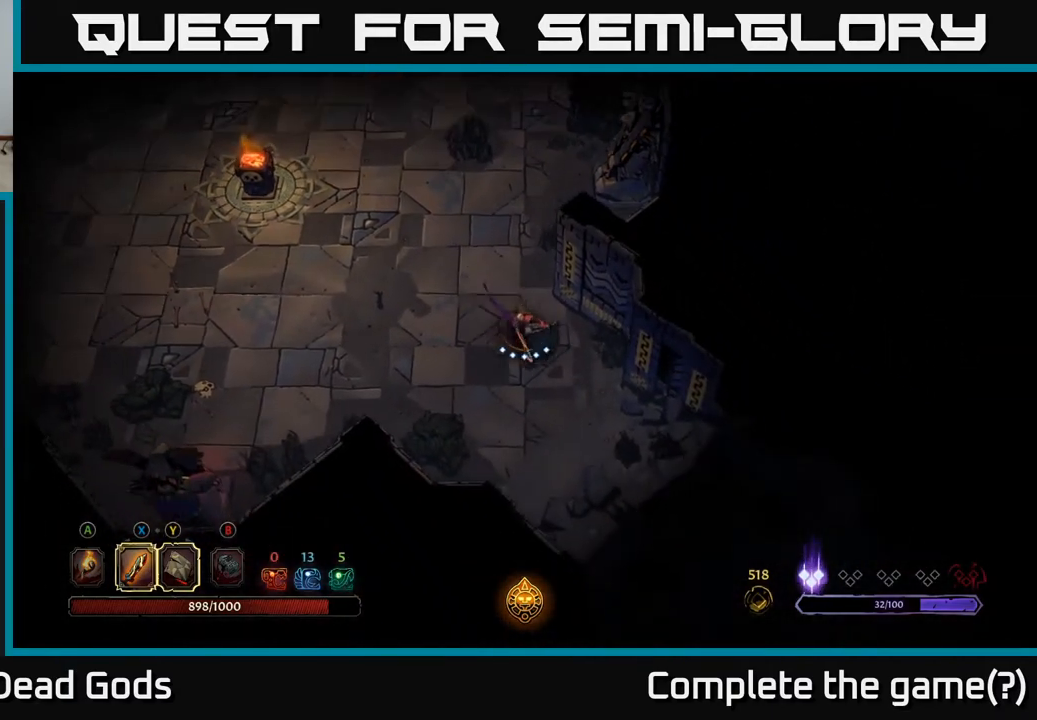
{"buttons": [], "left_stick": "center", "right_stick": "center", "events": [[317, "left_stick", "center"]]}
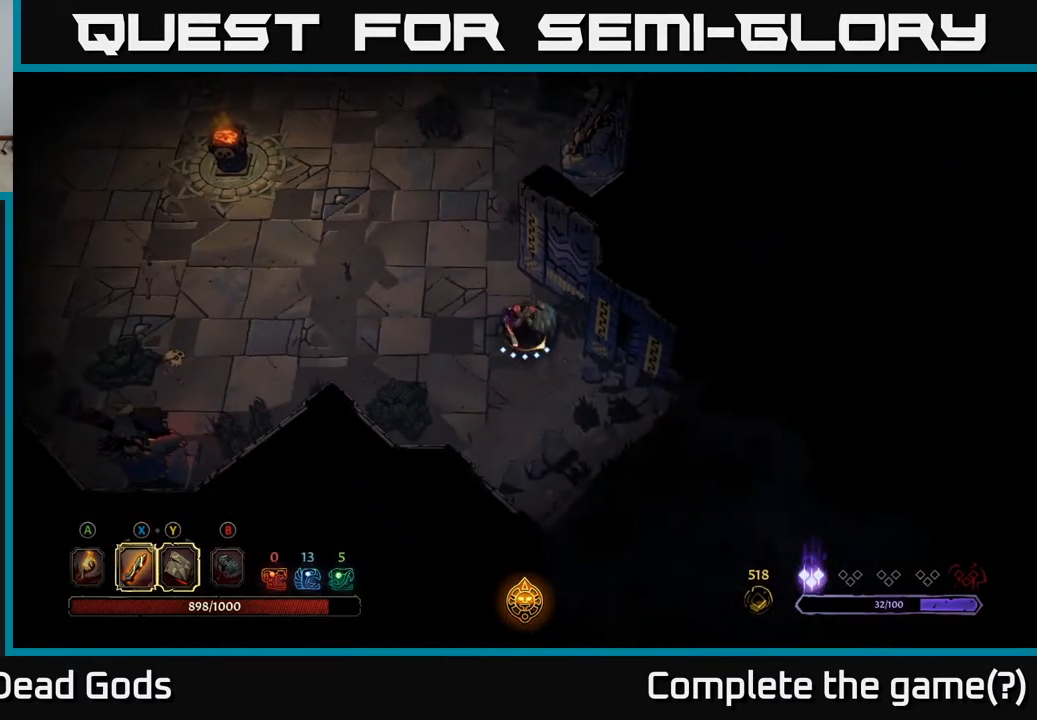
{"buttons": [], "left_stick": "down-right", "right_stick": "center", "events": [[33, "left_stick", "down"], [50, "A", "down"], [100, "left_stick", "down-right"], [133, "A", "up"]]}
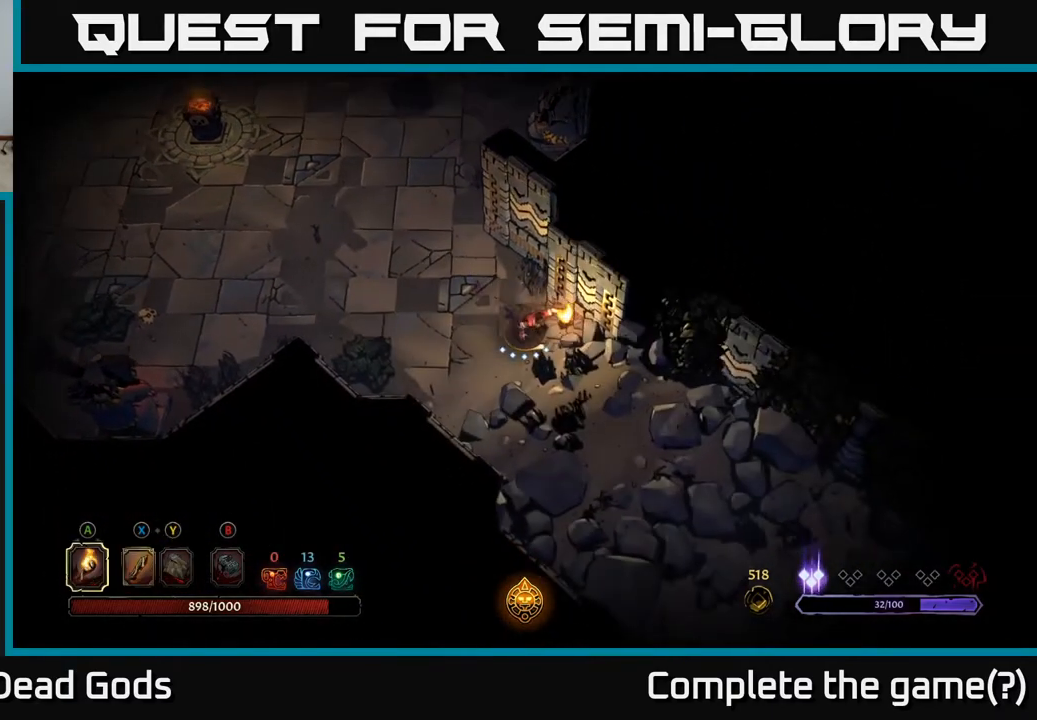
{"buttons": [], "left_stick": "down-right", "right_stick": "center", "events": []}
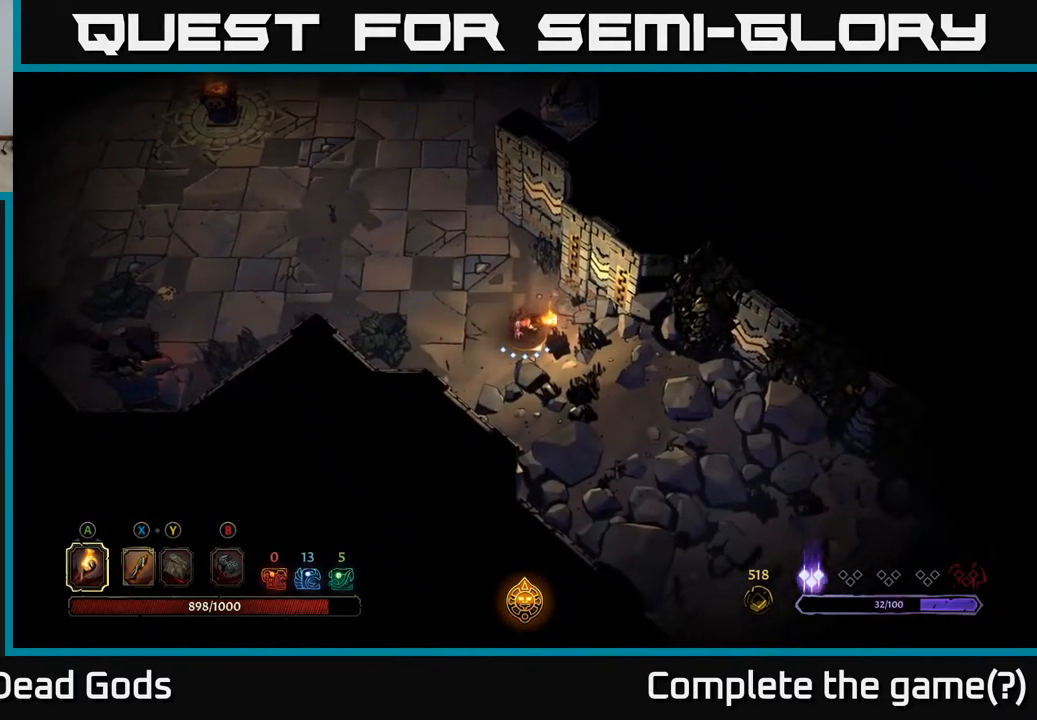
{"buttons": [], "left_stick": "up-left", "right_stick": "center", "events": [[83, "left_stick", "left"], [233, "left_stick", "up-left"]]}
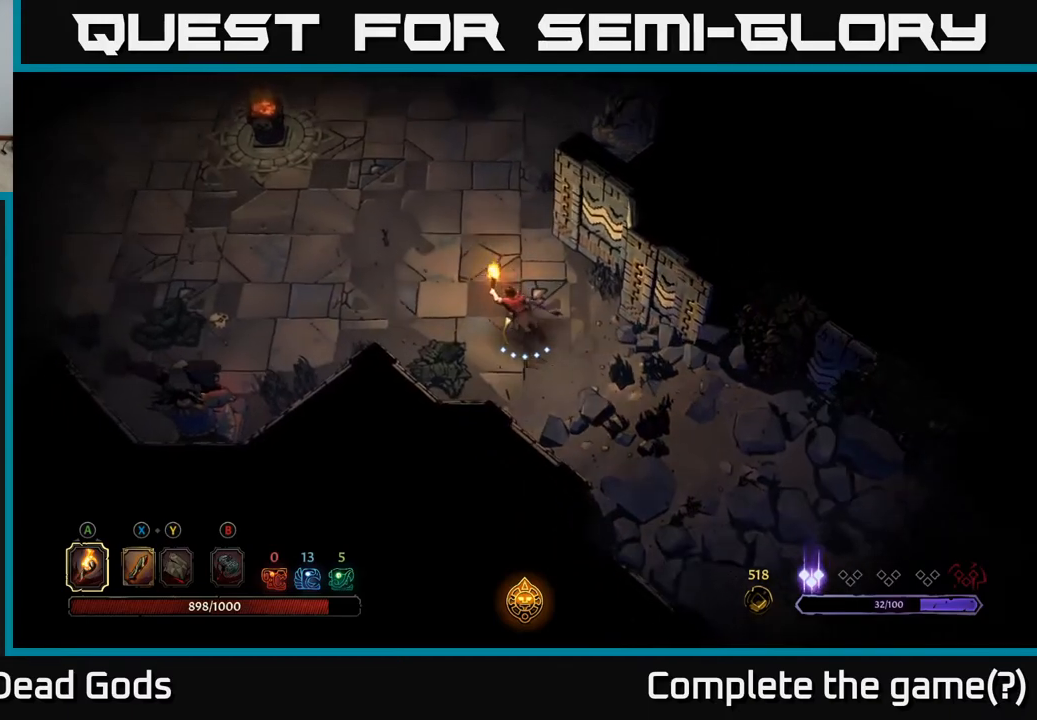
{"buttons": [], "left_stick": "up-left", "right_stick": "center", "events": []}
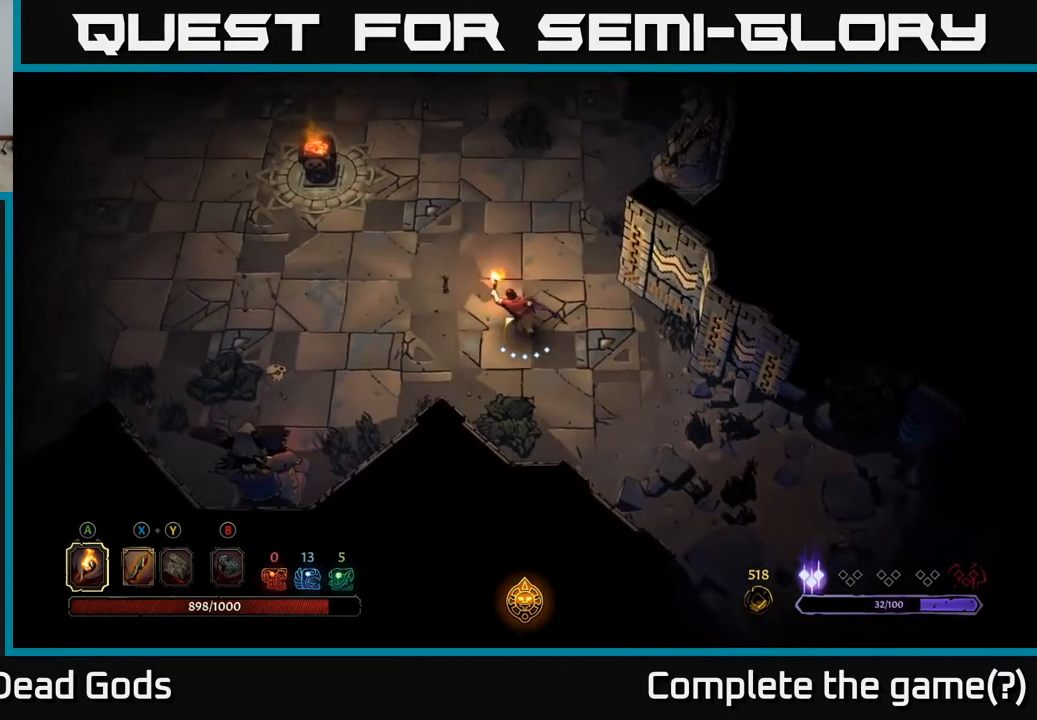
{"buttons": [], "left_stick": "up-left", "right_stick": "center", "events": []}
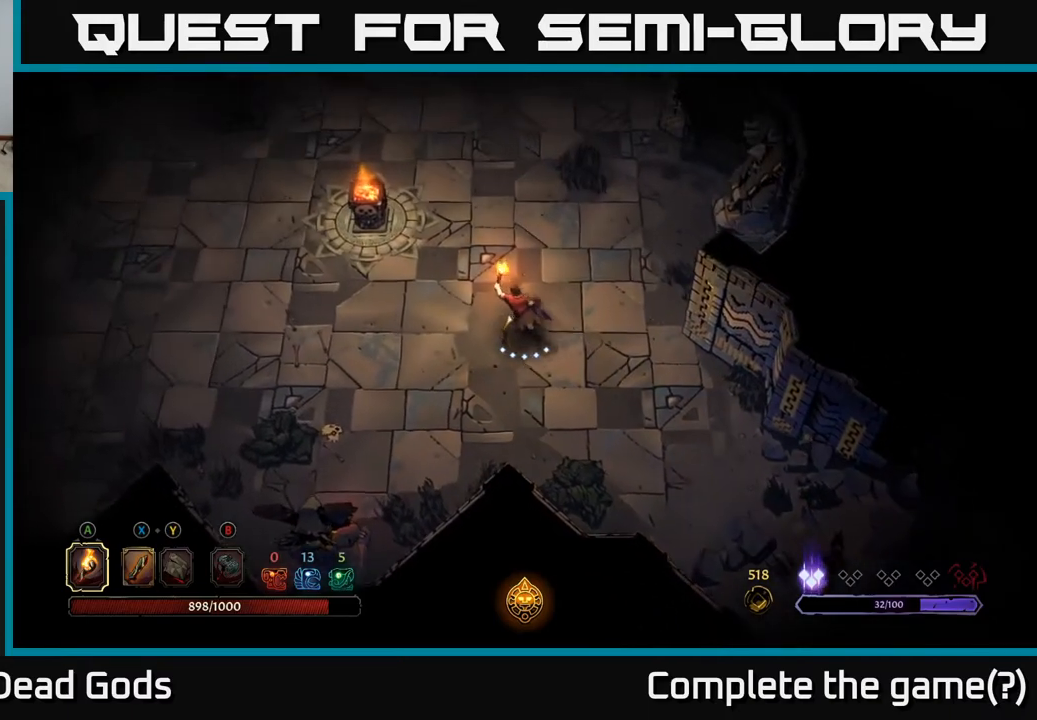
{"buttons": [], "left_stick": "up-left", "right_stick": "center", "events": []}
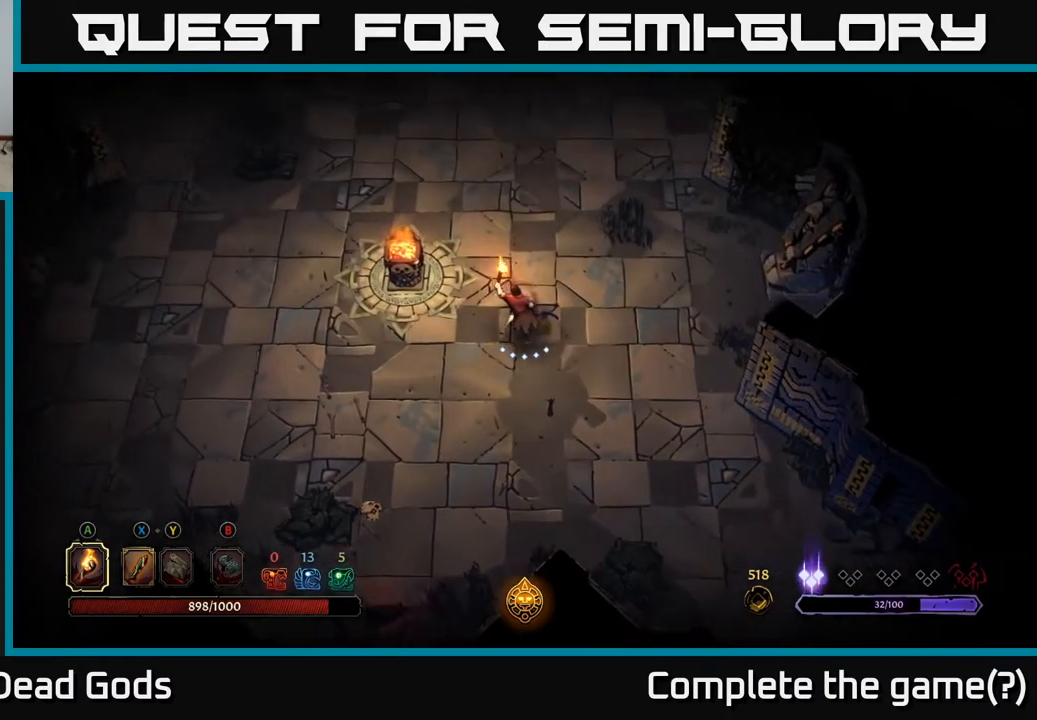
{"buttons": [], "left_stick": "up-left", "right_stick": "center", "events": []}
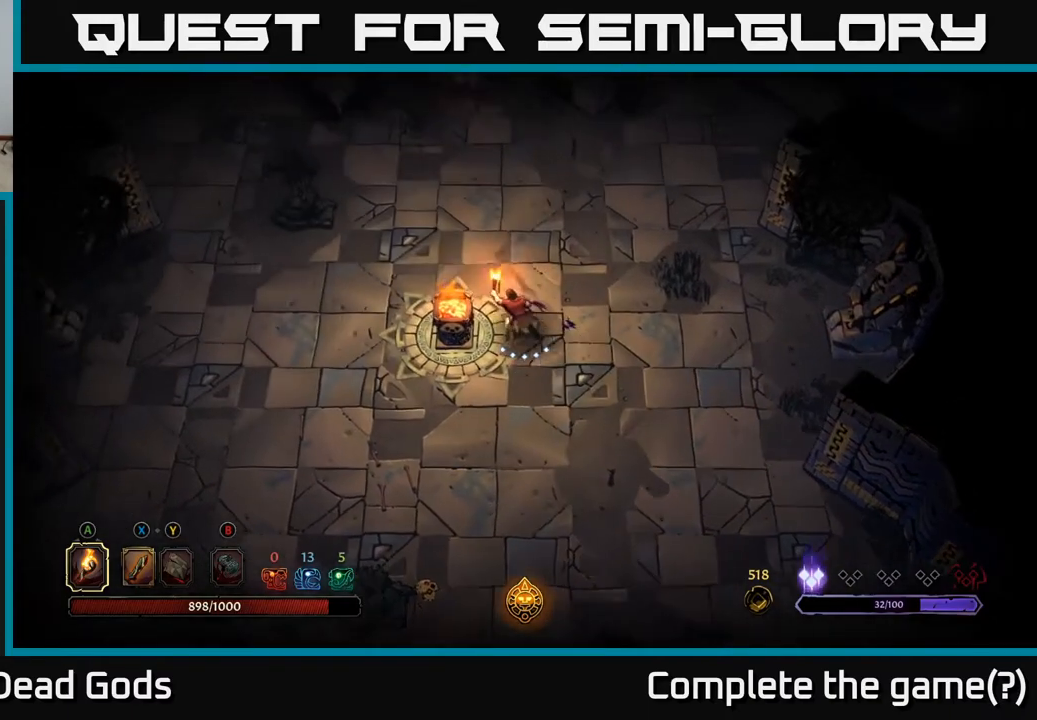
{"buttons": [], "left_stick": "up-left", "right_stick": "center", "events": []}
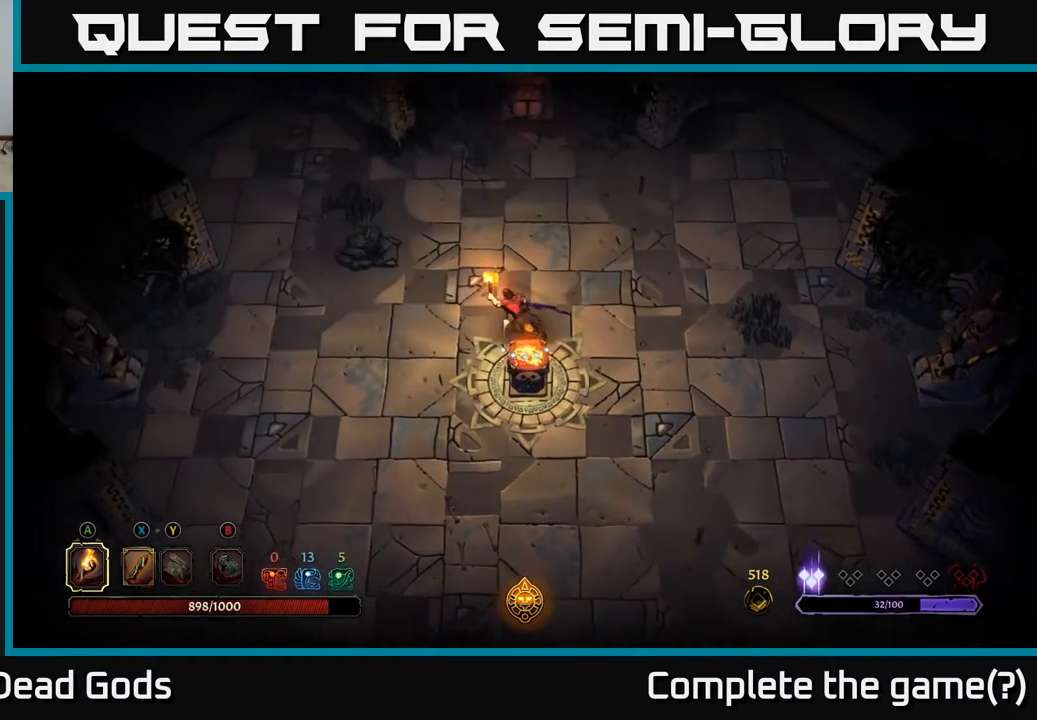
{"buttons": [], "left_stick": "up-left", "right_stick": "center", "events": []}
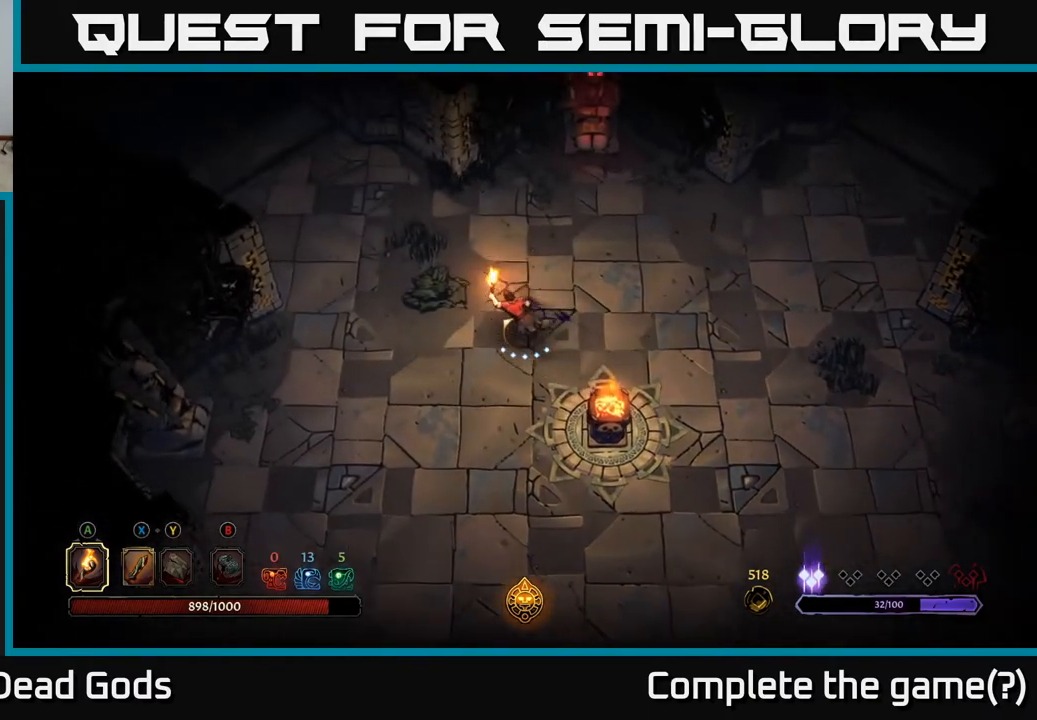
{"buttons": [], "left_stick": "up-left", "right_stick": "center", "events": []}
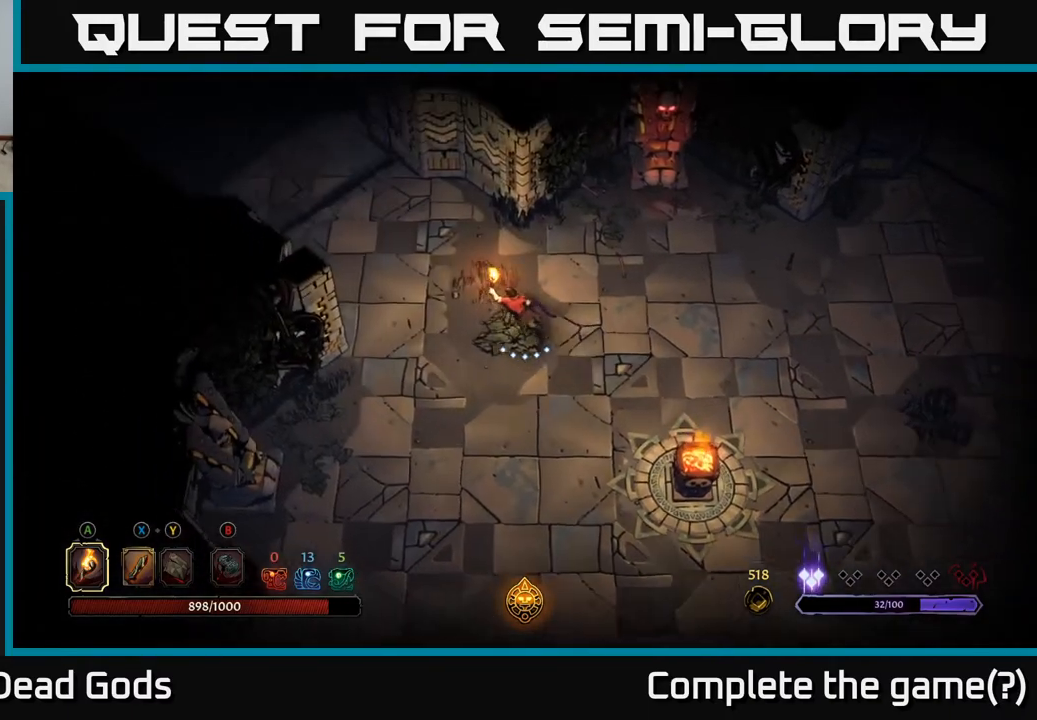
{"buttons": [], "left_stick": "up-left", "right_stick": "center", "events": []}
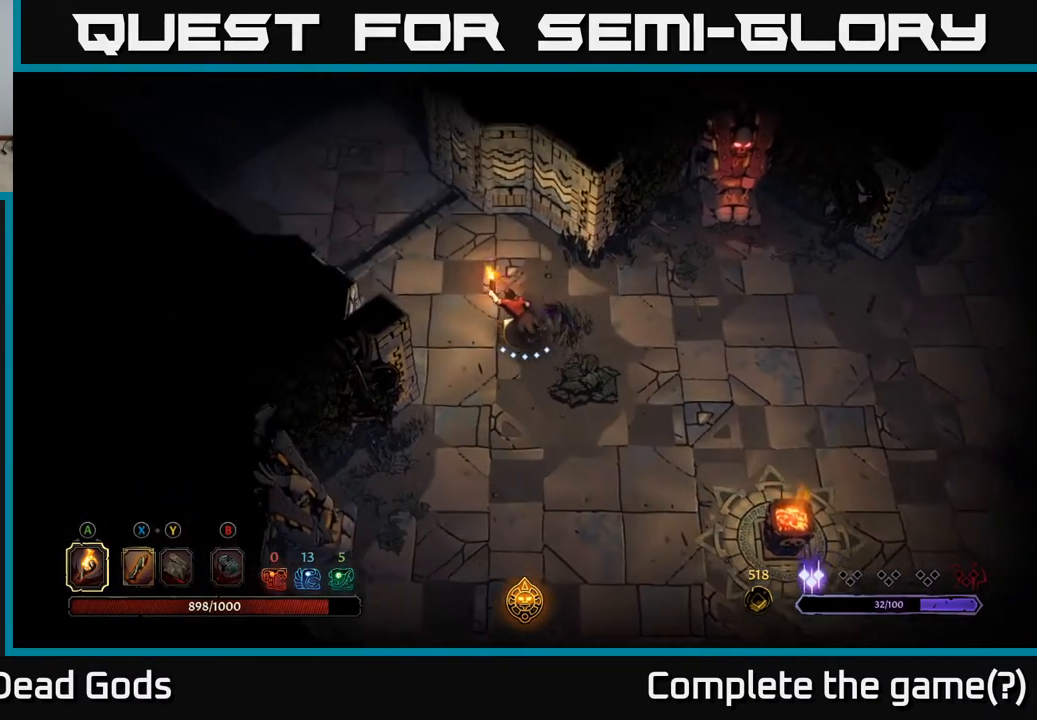
{"buttons": [], "left_stick": "up-left", "right_stick": "center", "events": []}
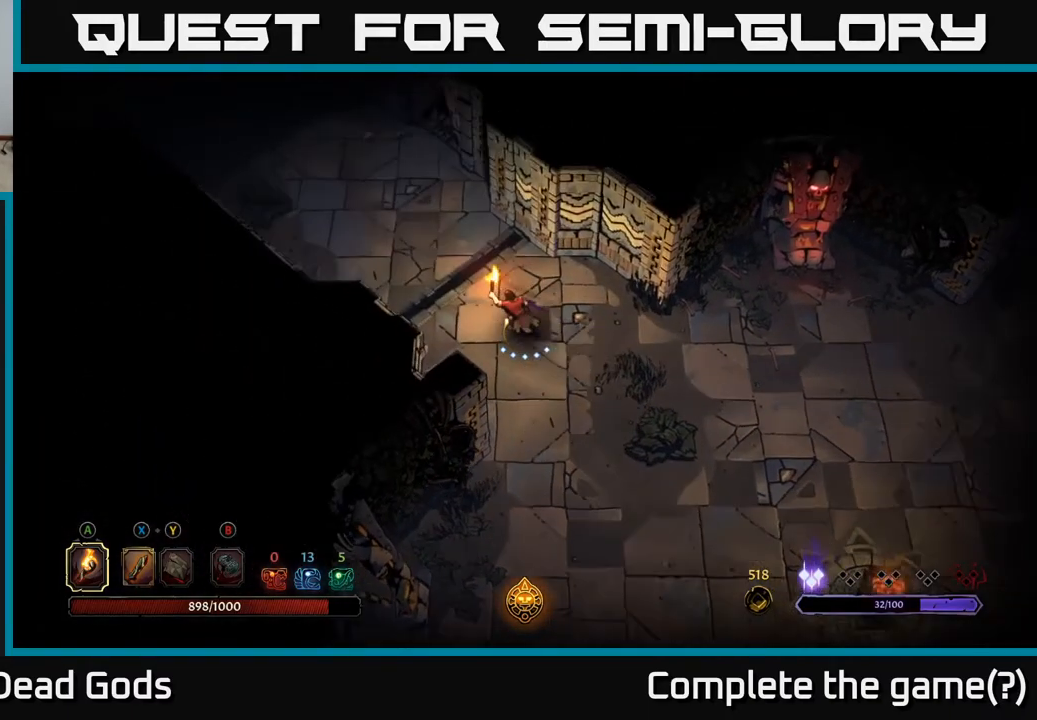
{"buttons": [], "left_stick": "up-left", "right_stick": "center", "events": []}
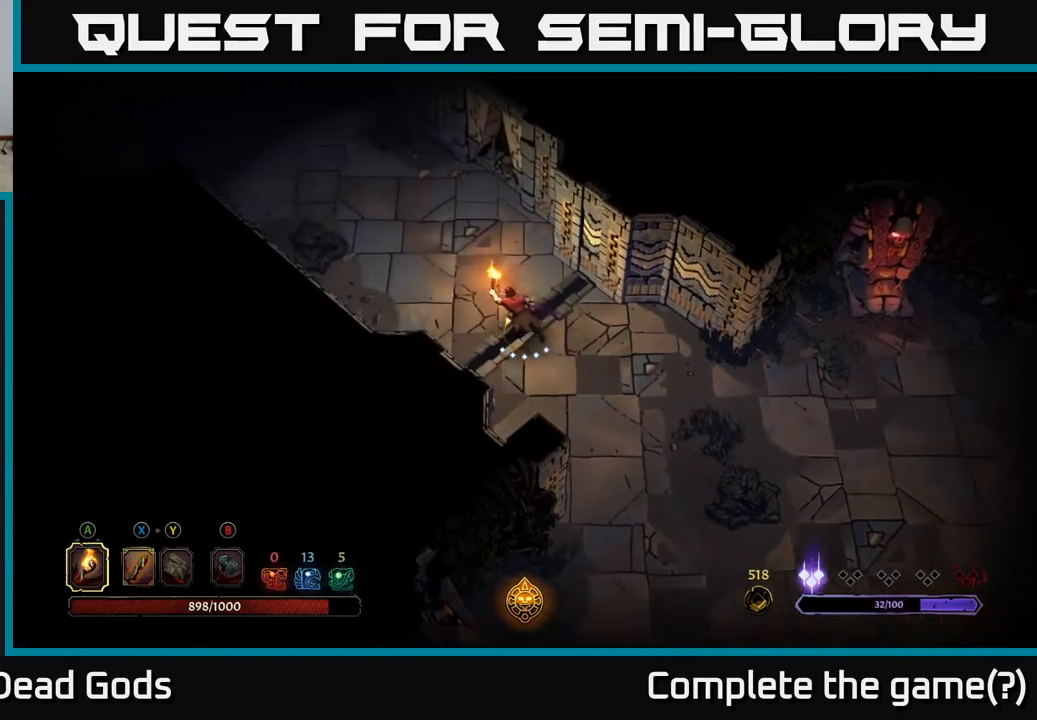
{"buttons": [], "left_stick": "up-left", "right_stick": "center", "events": []}
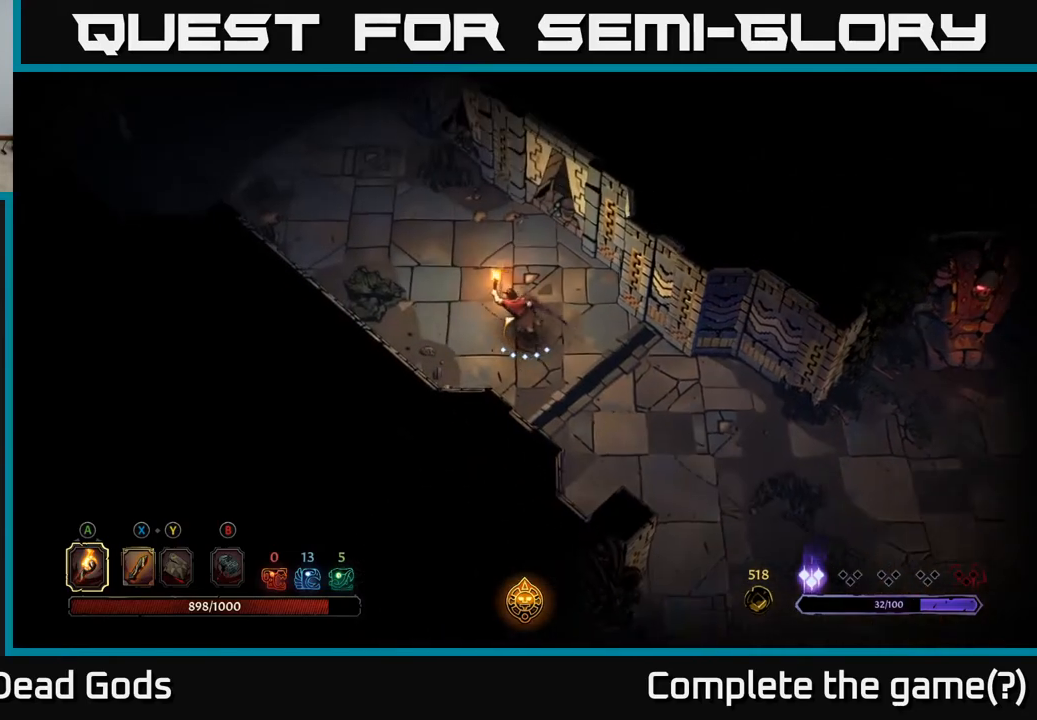
{"buttons": [], "left_stick": "up-left", "right_stick": "center", "events": []}
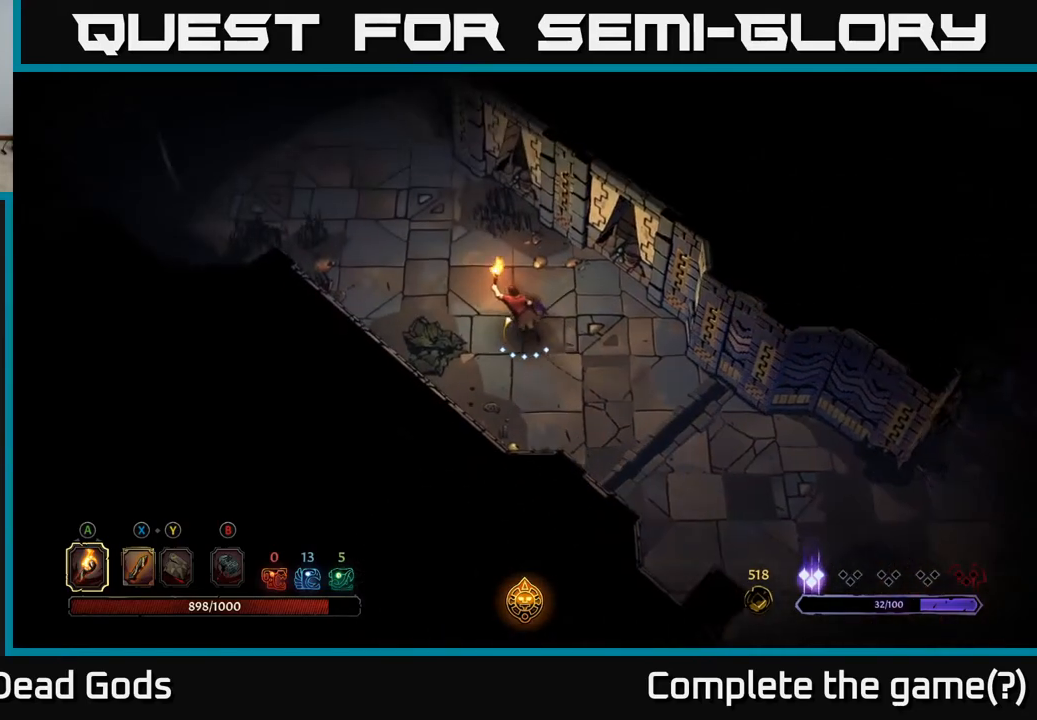
{"buttons": [], "left_stick": "up-left", "right_stick": "center", "events": []}
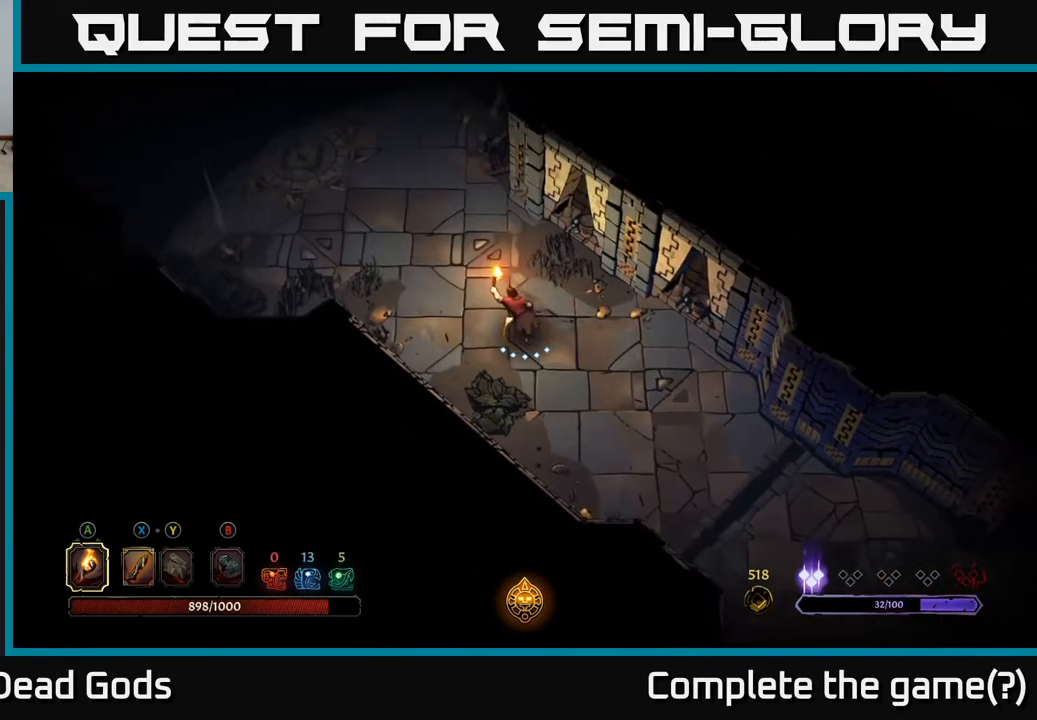
{"buttons": [], "left_stick": "up-left", "right_stick": "center", "events": []}
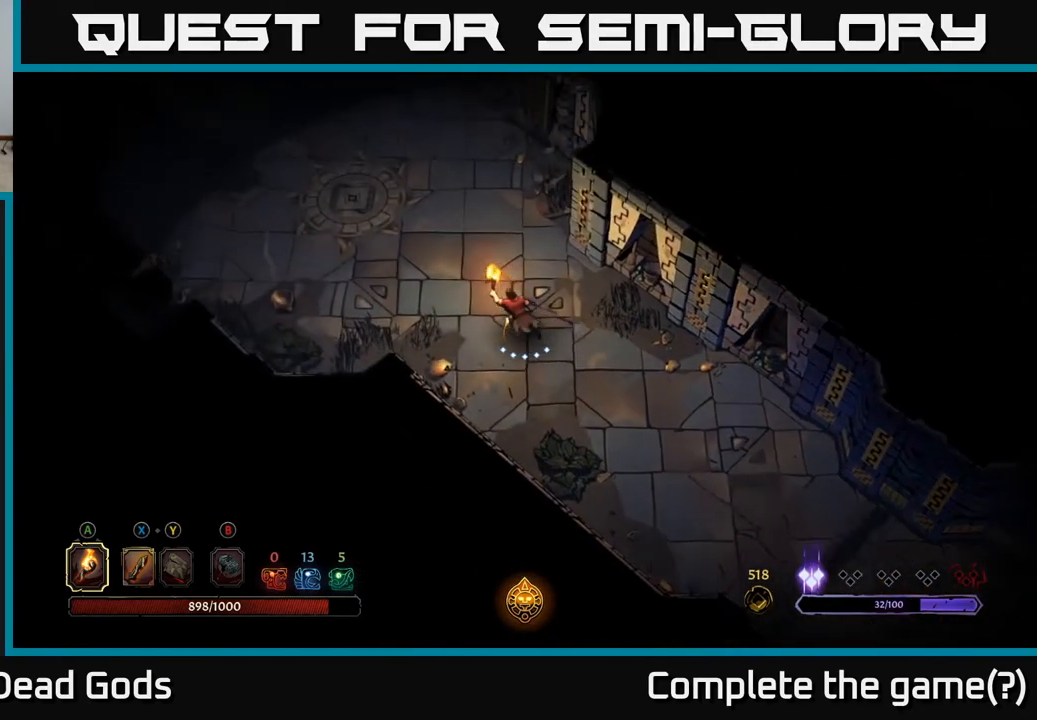
{"buttons": [], "left_stick": "up-left", "right_stick": "center", "events": []}
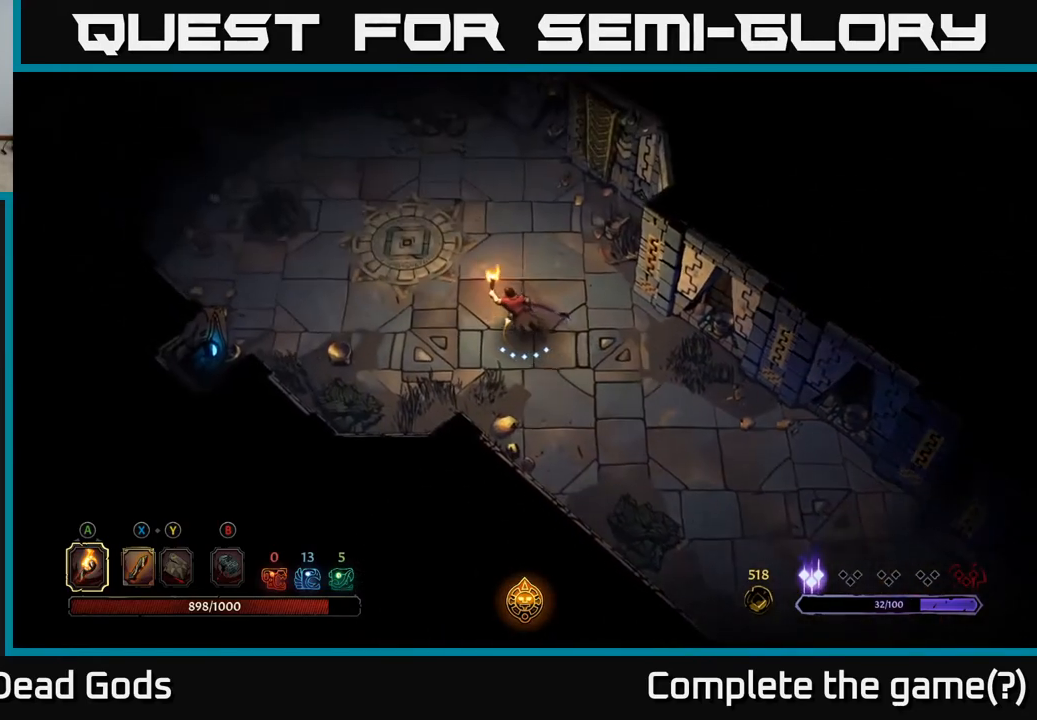
{"buttons": [], "left_stick": "up-left", "right_stick": "center", "events": []}
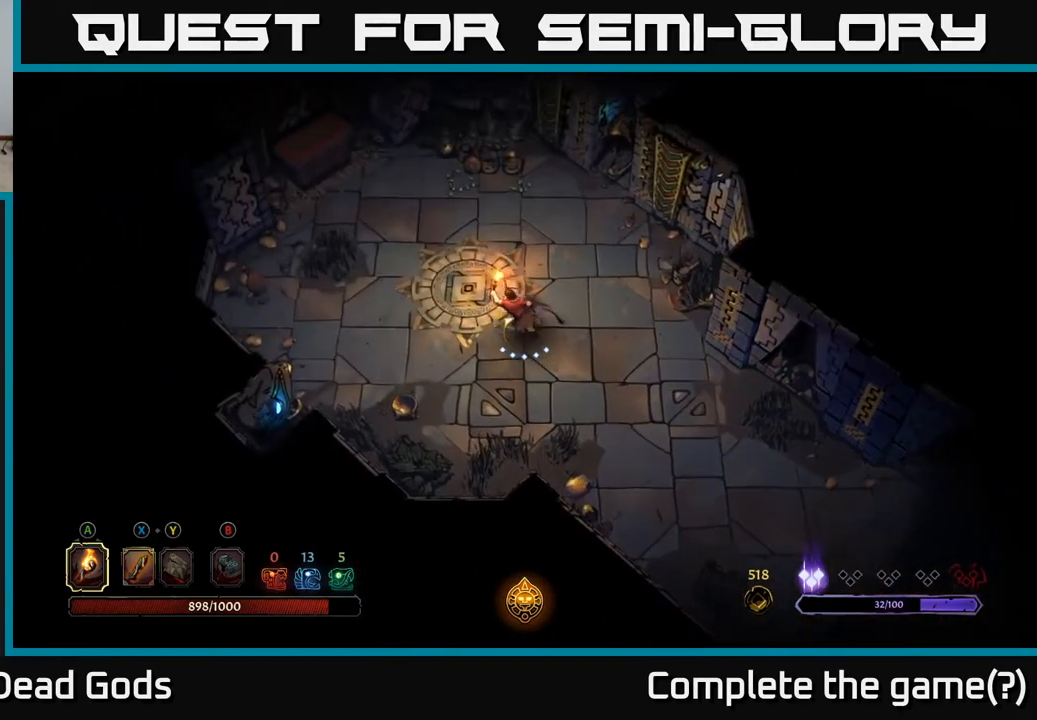
{"buttons": [], "left_stick": "up-left", "right_stick": "center", "events": []}
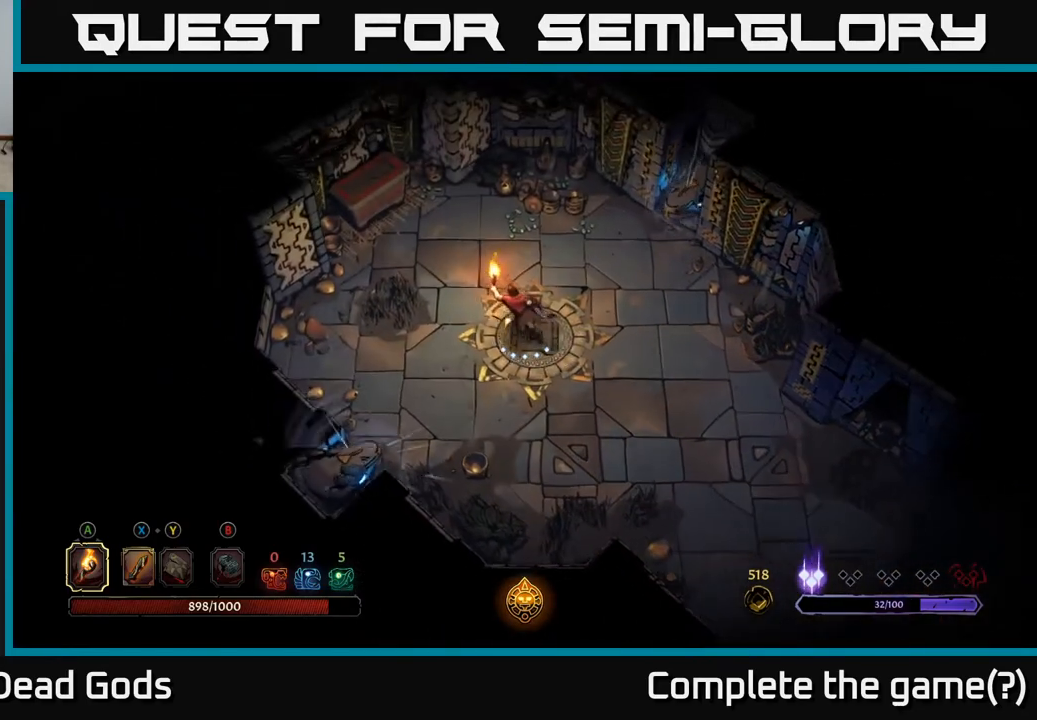
{"buttons": [], "left_stick": "up-left", "right_stick": "center", "events": [[300, "left_stick", "center"], [483, "left_stick", "up-left"]]}
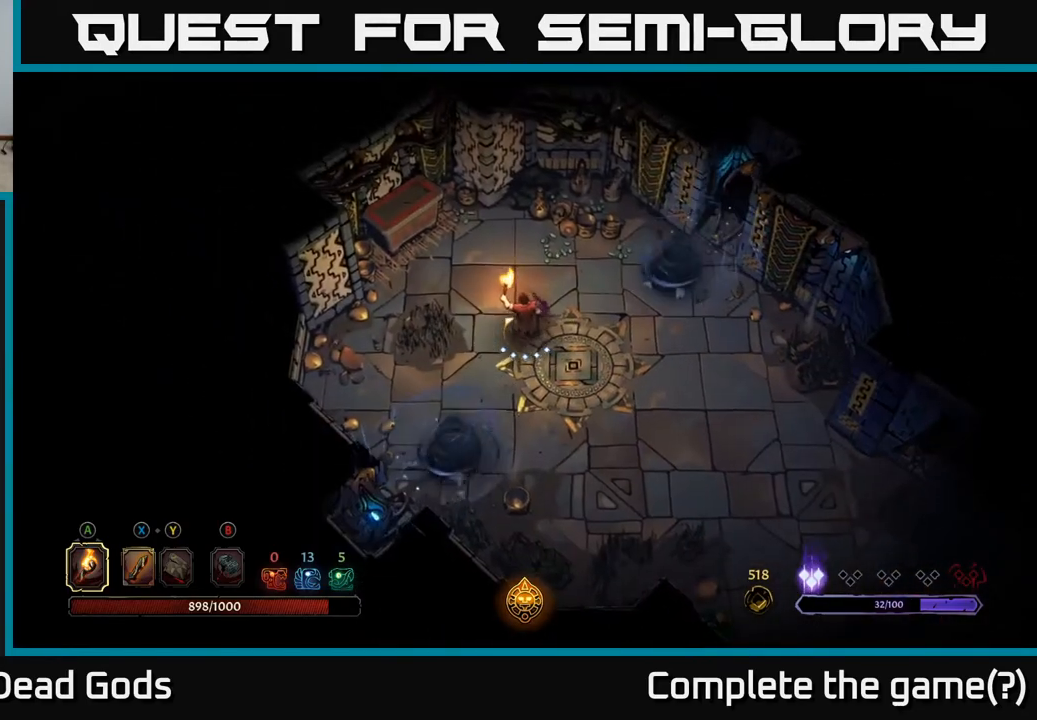
{"buttons": [], "left_stick": "down-left", "right_stick": "center", "events": [[367, "left_stick", "left"], [500, "left_stick", "down-left"]]}
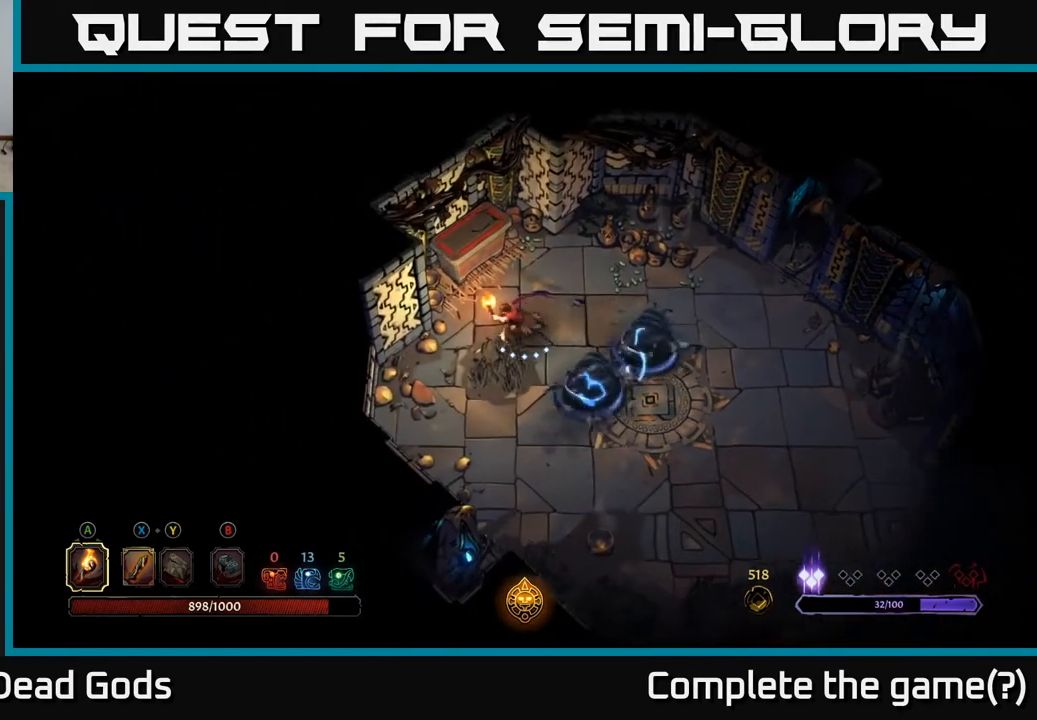
{"buttons": [], "left_stick": "up-right", "right_stick": "center", "events": [[350, "left_stick", "up-left"], [500, "left_stick", "up-right"]]}
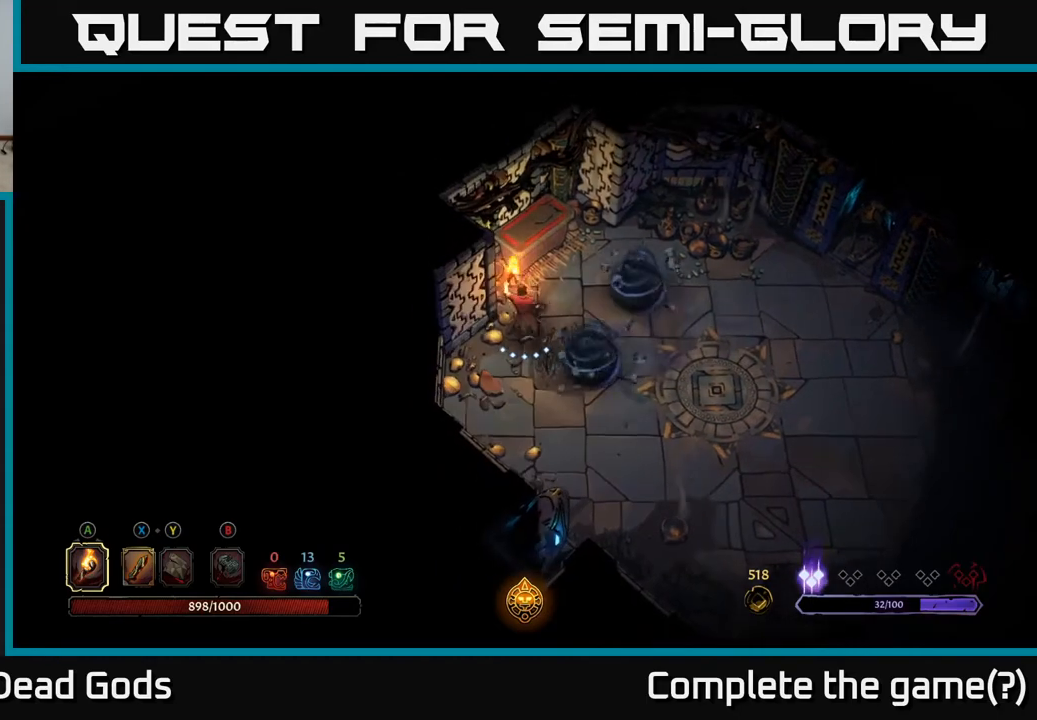
{"buttons": [], "left_stick": "down-right", "right_stick": "center", "events": [[50, "R1", "down"], [183, "R1", "up"], [283, "left_stick", "down-right"]]}
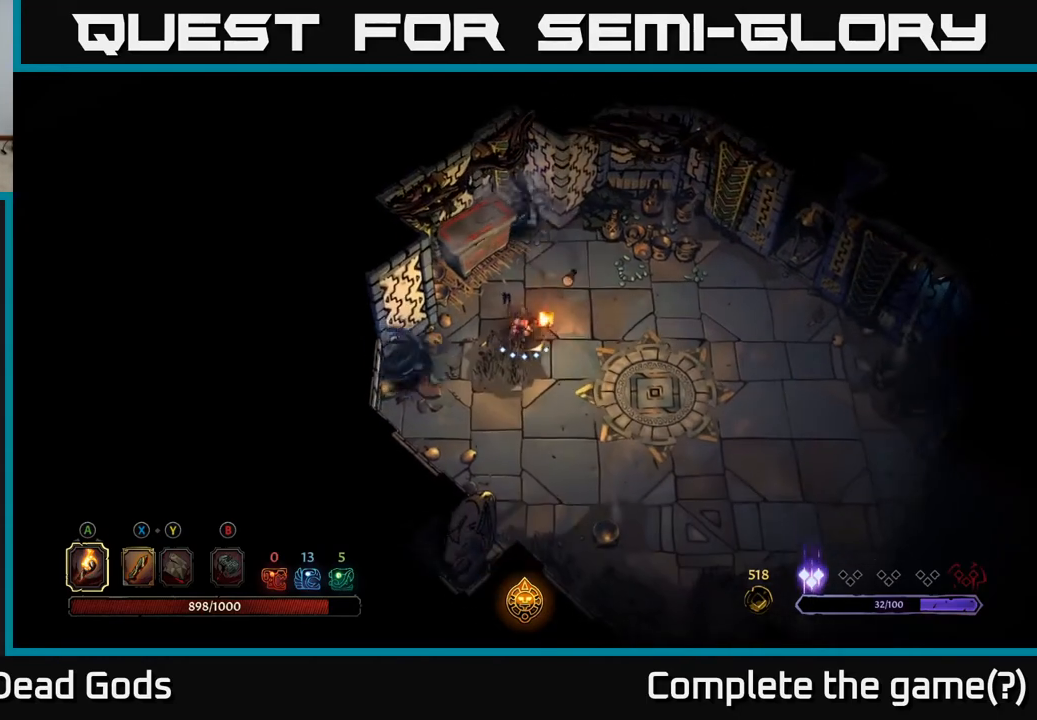
{"buttons": [], "left_stick": "up-left", "right_stick": "center", "events": [[150, "left_stick", "up-right"], [217, "left_stick", "up"], [433, "left_stick", "up-left"]]}
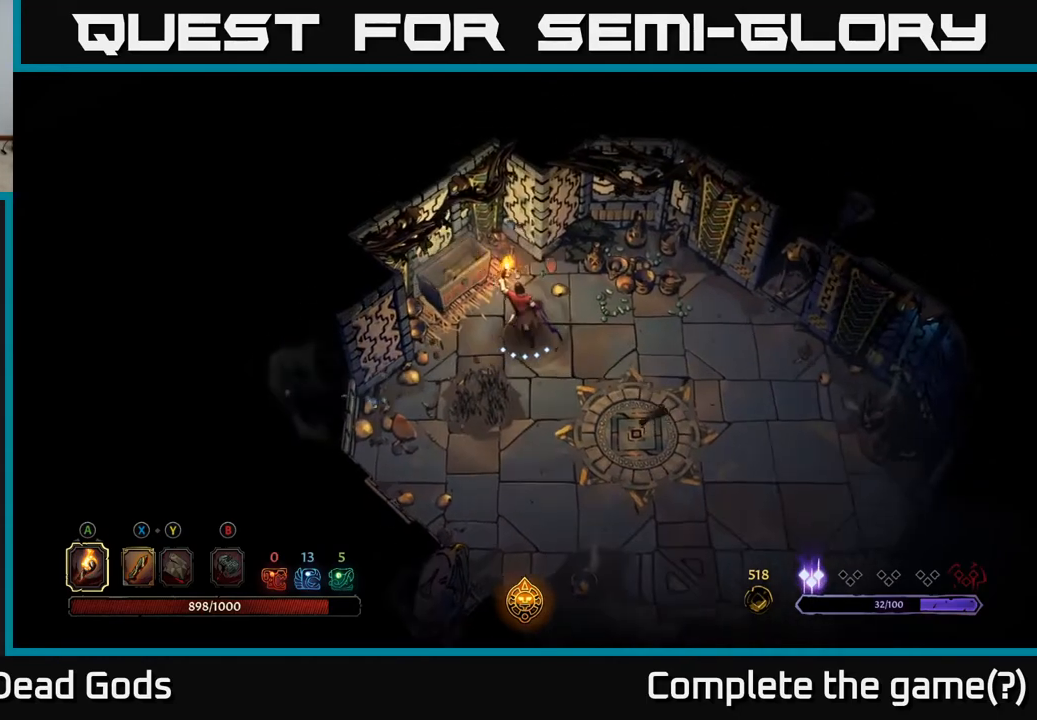
{"buttons": [], "left_stick": "center", "right_stick": "center", "events": [[250, "R1", "down"], [250, "left_stick", "center"], [317, "R1", "up"]]}
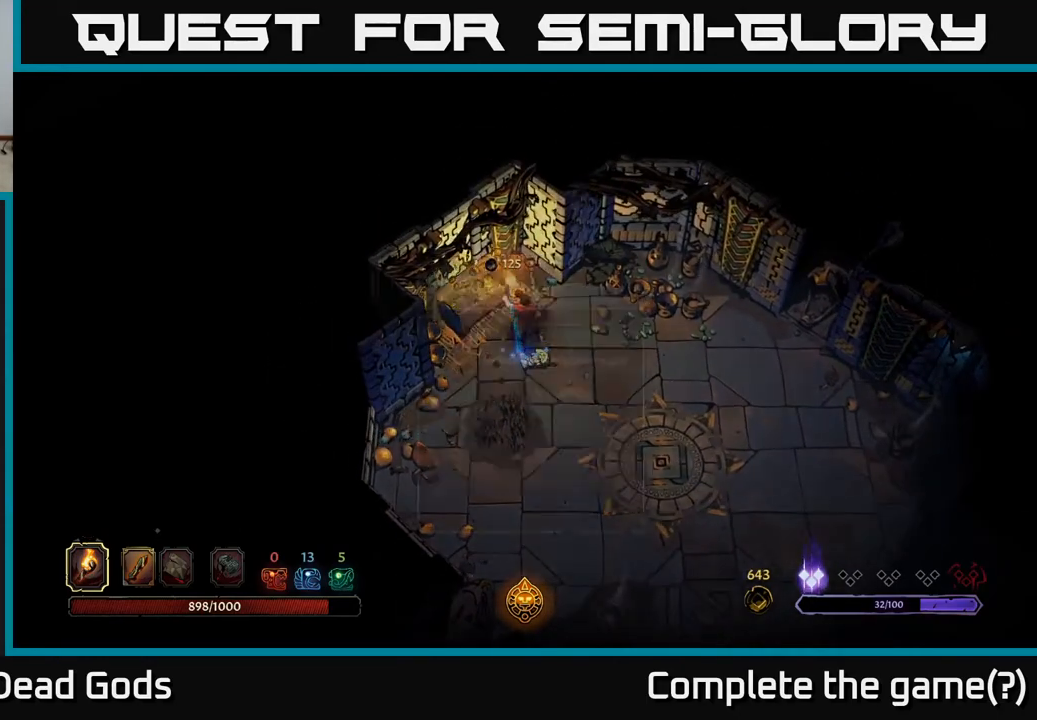
{"buttons": [], "left_stick": "center", "right_stick": "center", "events": [[233, "left_stick", "left"], [450, "left_stick", "center"]]}